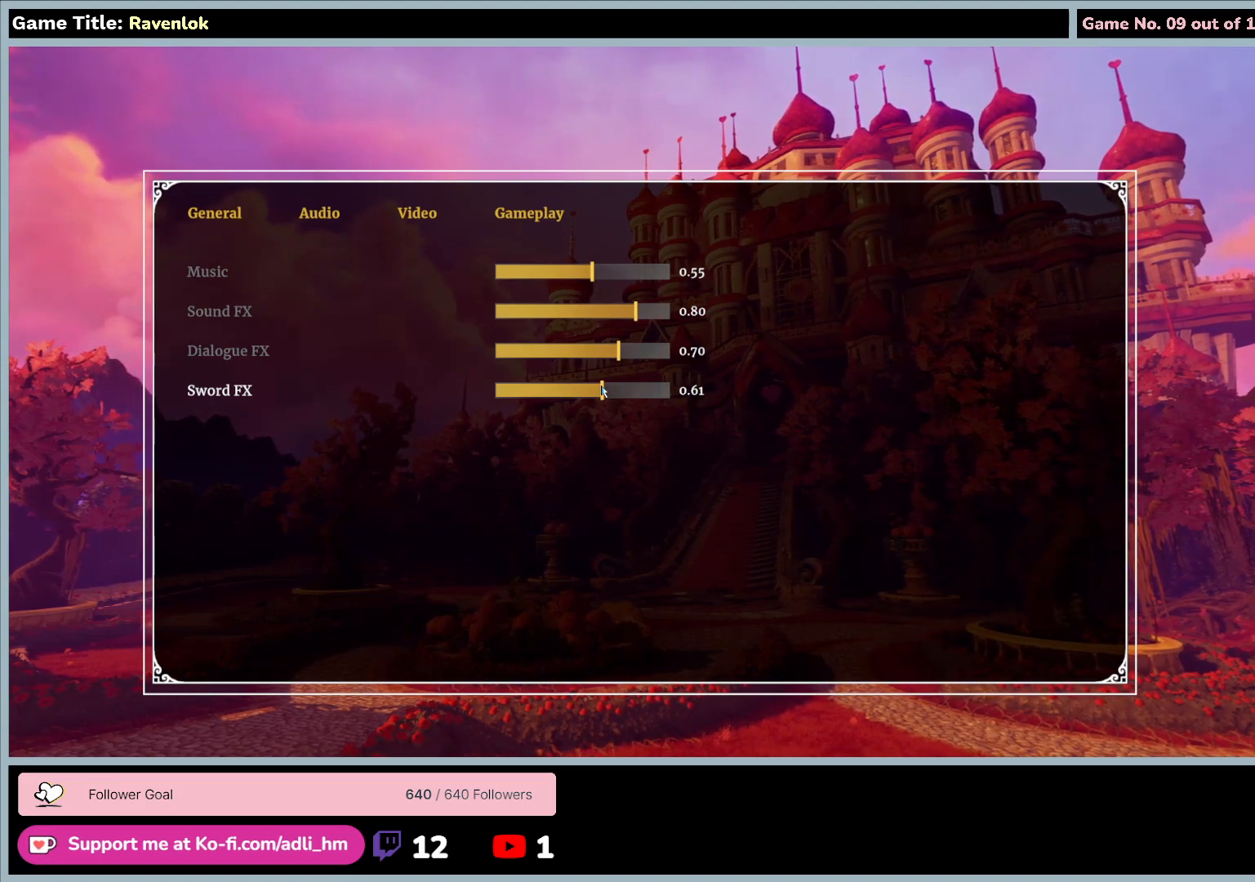
Gameplay with keyboard and mouse; each line is a JSON object with the keys and mouse buttons held at the frame after it. "events" lists presses ("down") and releases ("up") of "0", "1", "2", "3", "4", "5", "6", "7", "8", "9", "a", "alt", "b", "c", "caps_lock", "ctrl", "d", "down", "e", "escape", "f", "f1", "f2", "f3", "f4", "f5", "f6", "f7", "f8", "g", "h", "i", "j", "k", "l", "left", "m", "n", "o", "p", "q", "r", "return", "right", "s", "shift", "space", "t", "tab", "tilde", "u", "up", "v", "w", "x", "y", "z", "mouse_left", "mouse_wheel" and "mouse_right" between this image and that frame as [ms after this image, input, new state], when the widget could be followed in between. "mouse_left", "mouse_wheel", "mouse_right" = the "left", "wheel", "right" buttons of the "mouse" list. No other keys are recorded. "wheel" means that the mouse wheel is clicked or scrolled. Mouse movement is not recorded.
{"keys": [], "mouse": ["left"], "events": []}
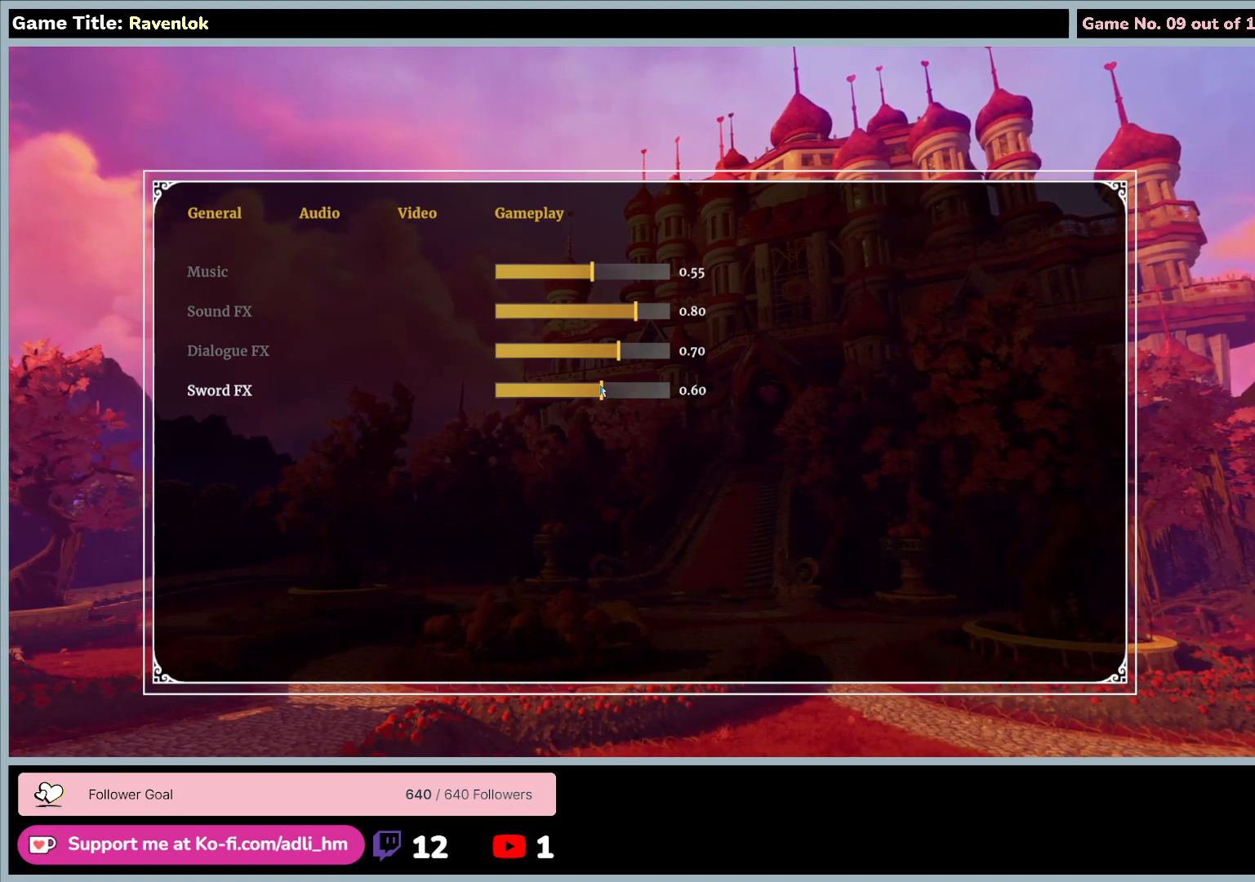
{"keys": [], "mouse": [], "events": [[317, "mouse_left", "up"]]}
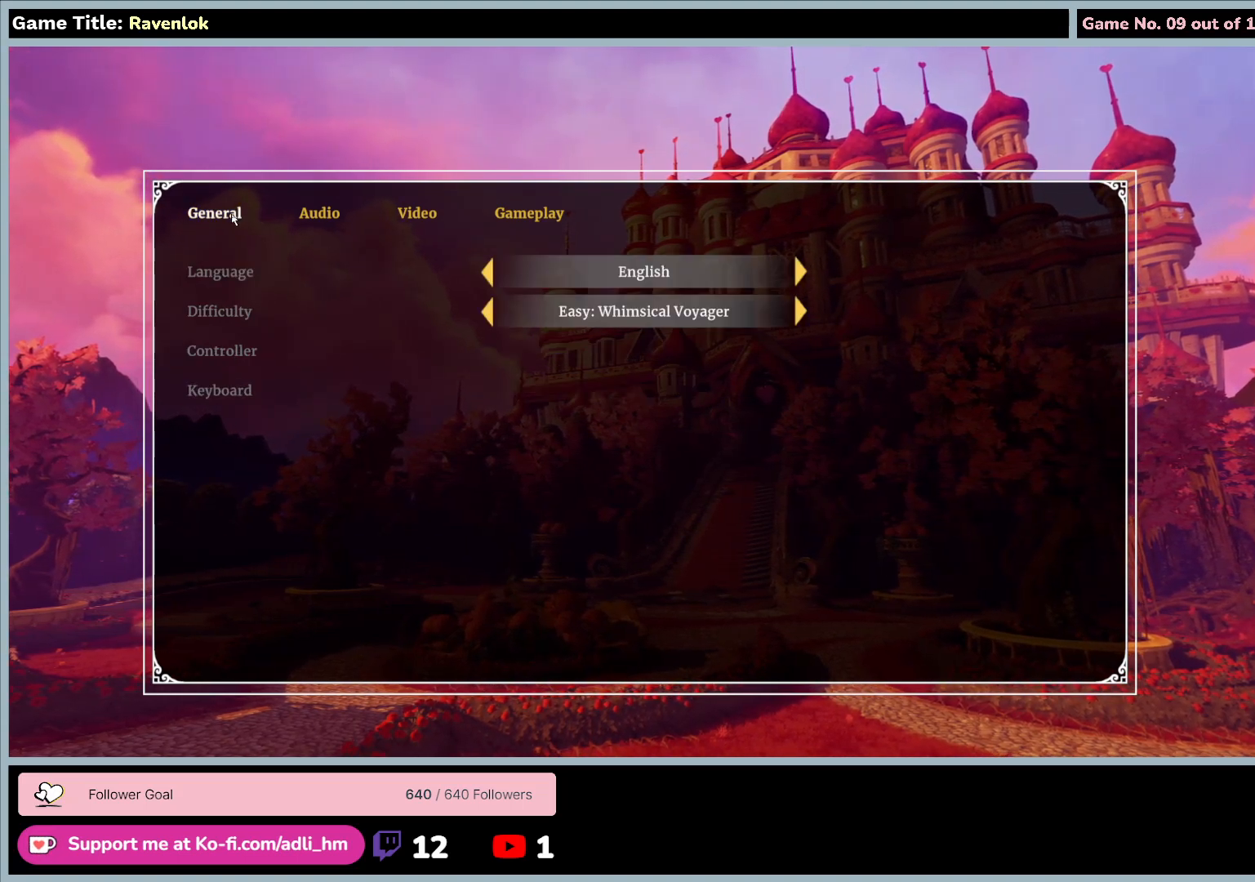
{"keys": [], "mouse": [], "events": [[133, "mouse_left", "down"], [433, "mouse_left", "up"]]}
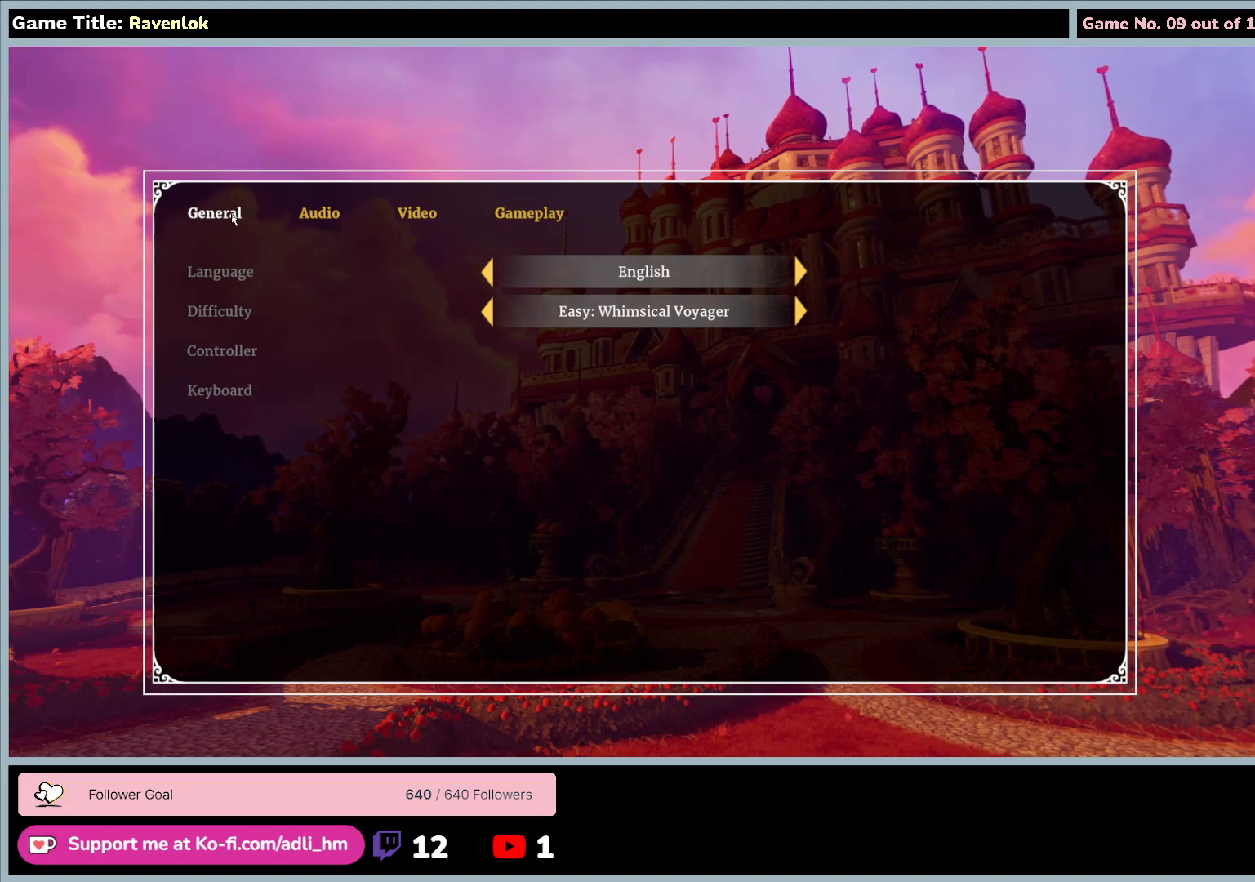
{"keys": [], "mouse": [], "events": []}
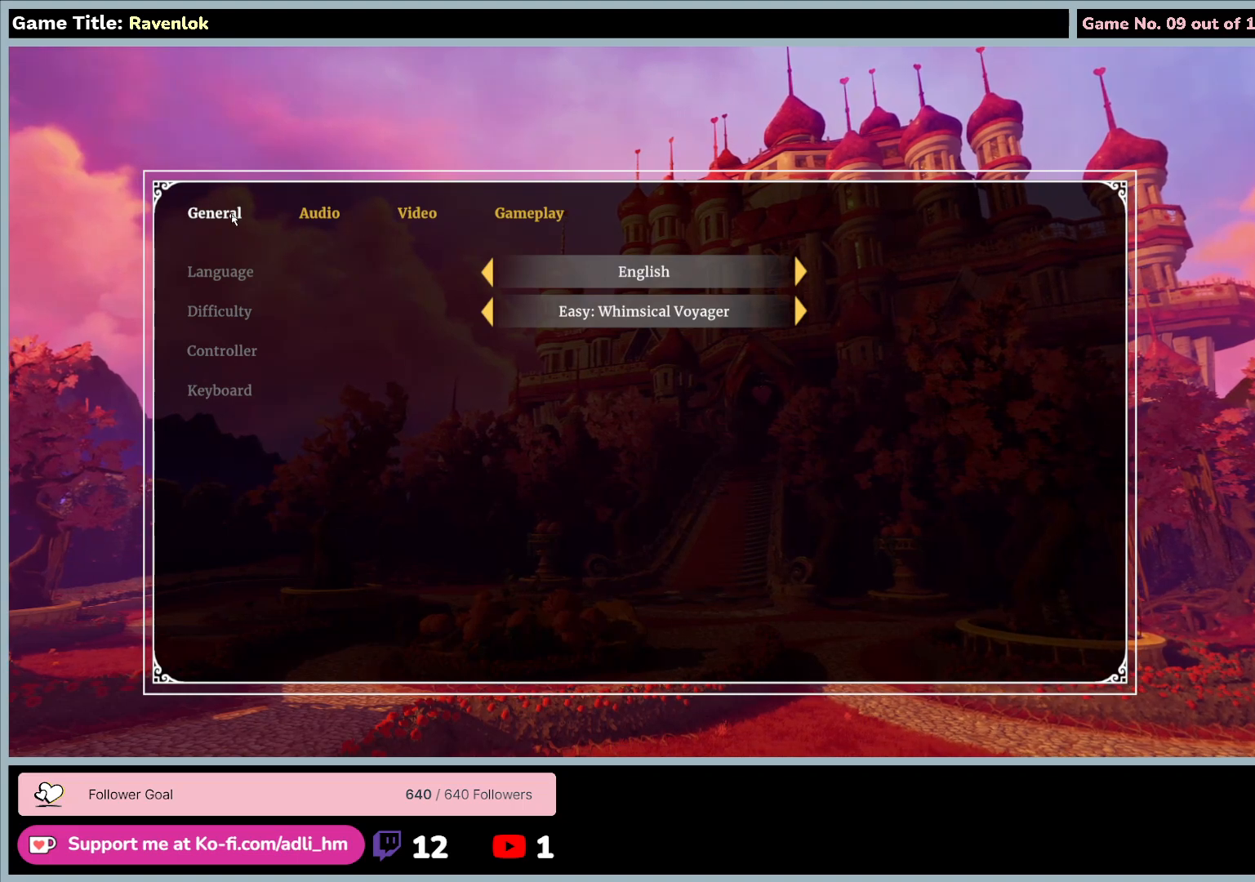
{"keys": [], "mouse": [], "events": []}
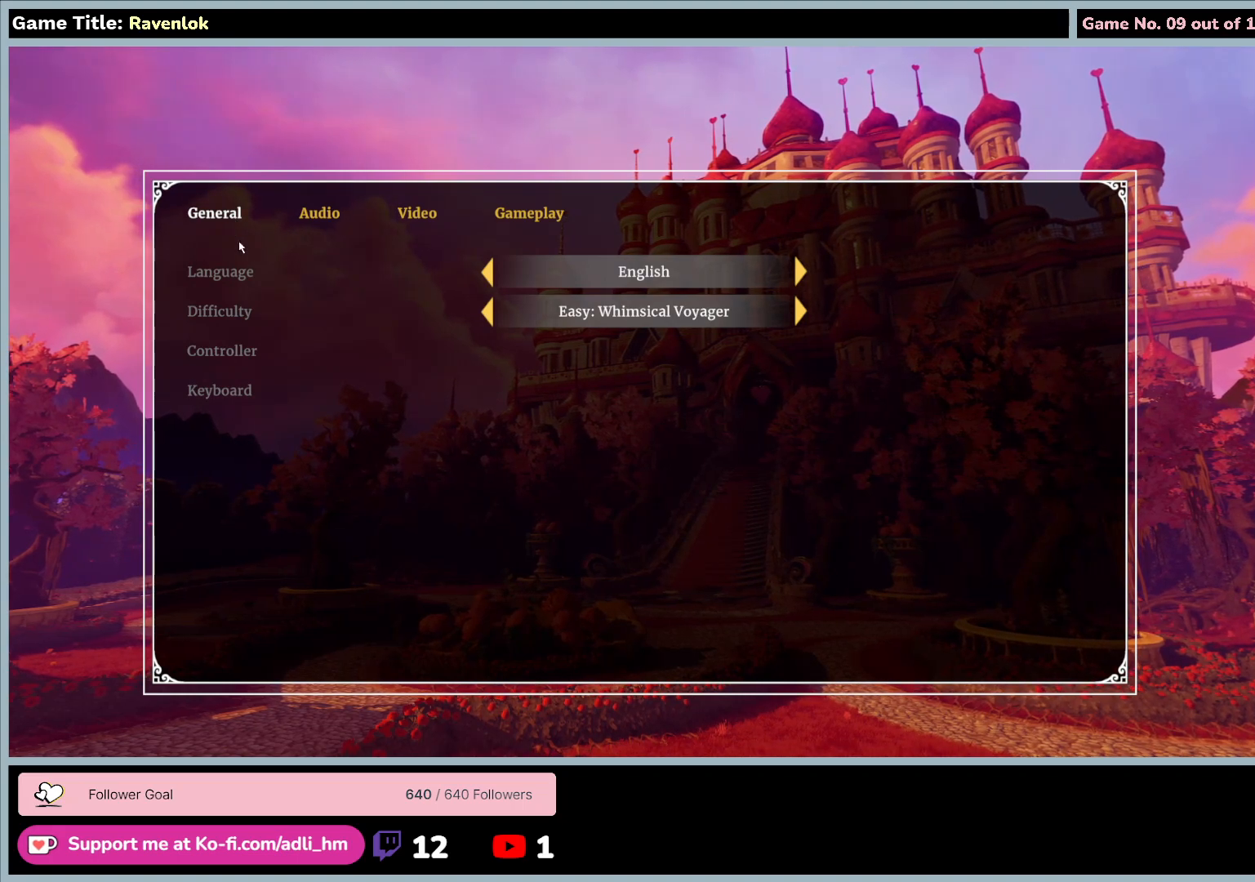
{"keys": [], "mouse": [], "events": []}
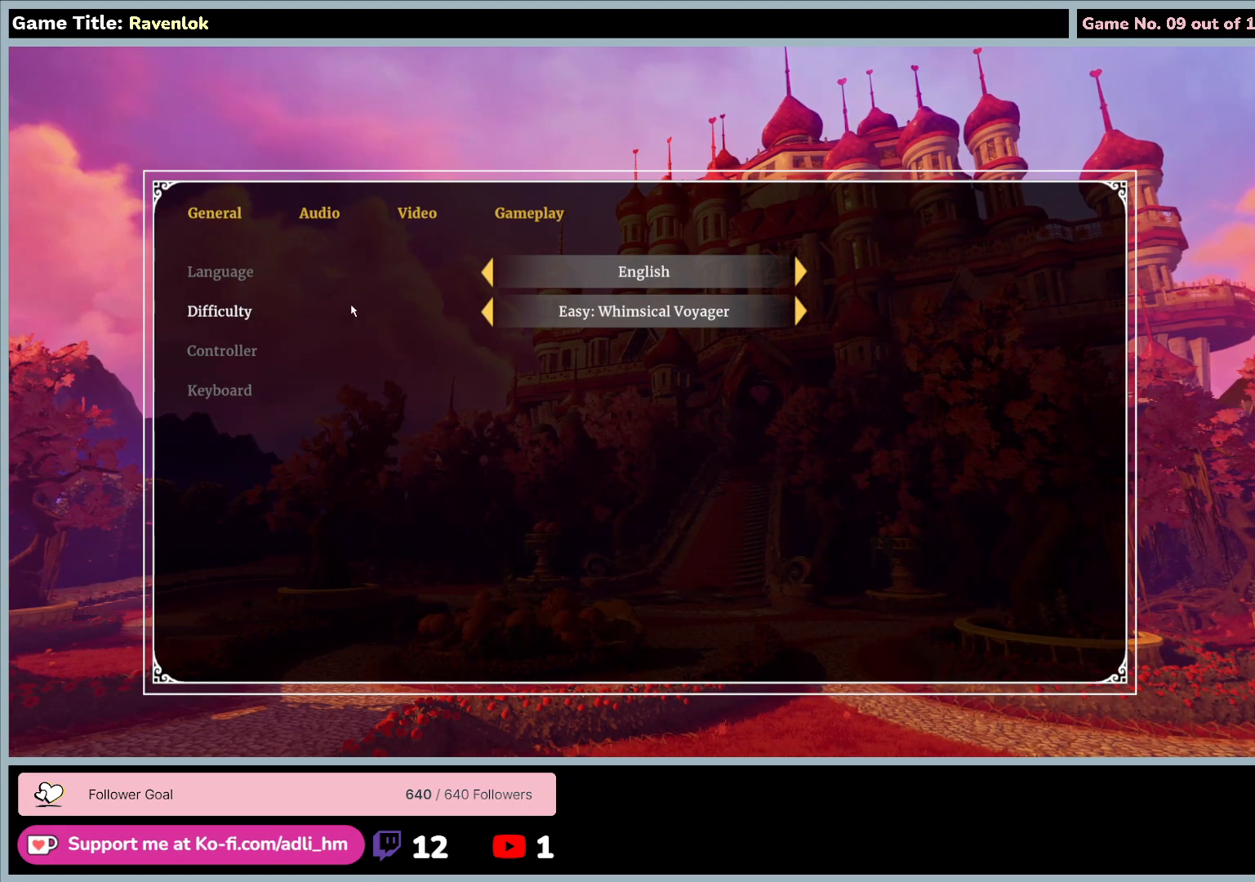
{"keys": [], "mouse": [], "events": []}
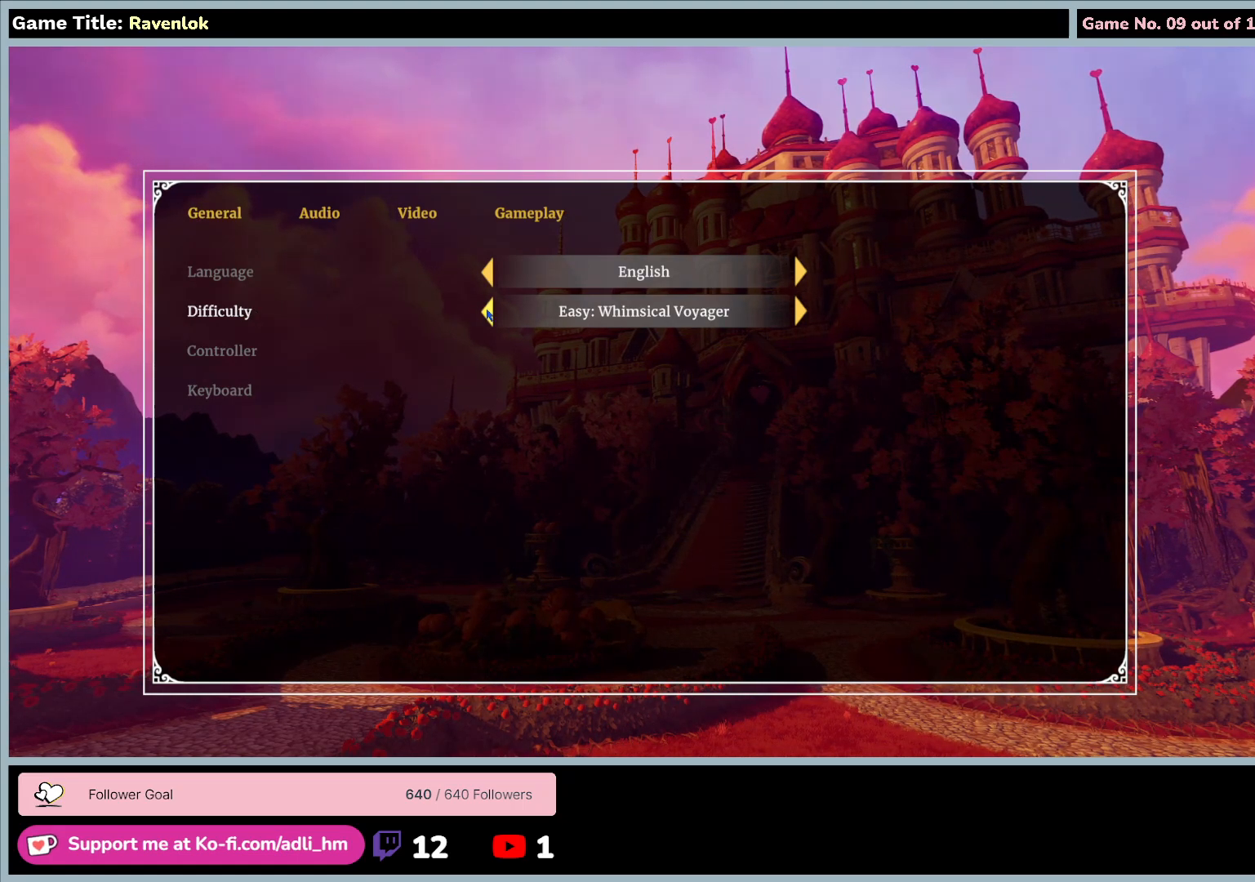
{"keys": [], "mouse": ["left"], "events": [[233, "mouse_left", "down"]]}
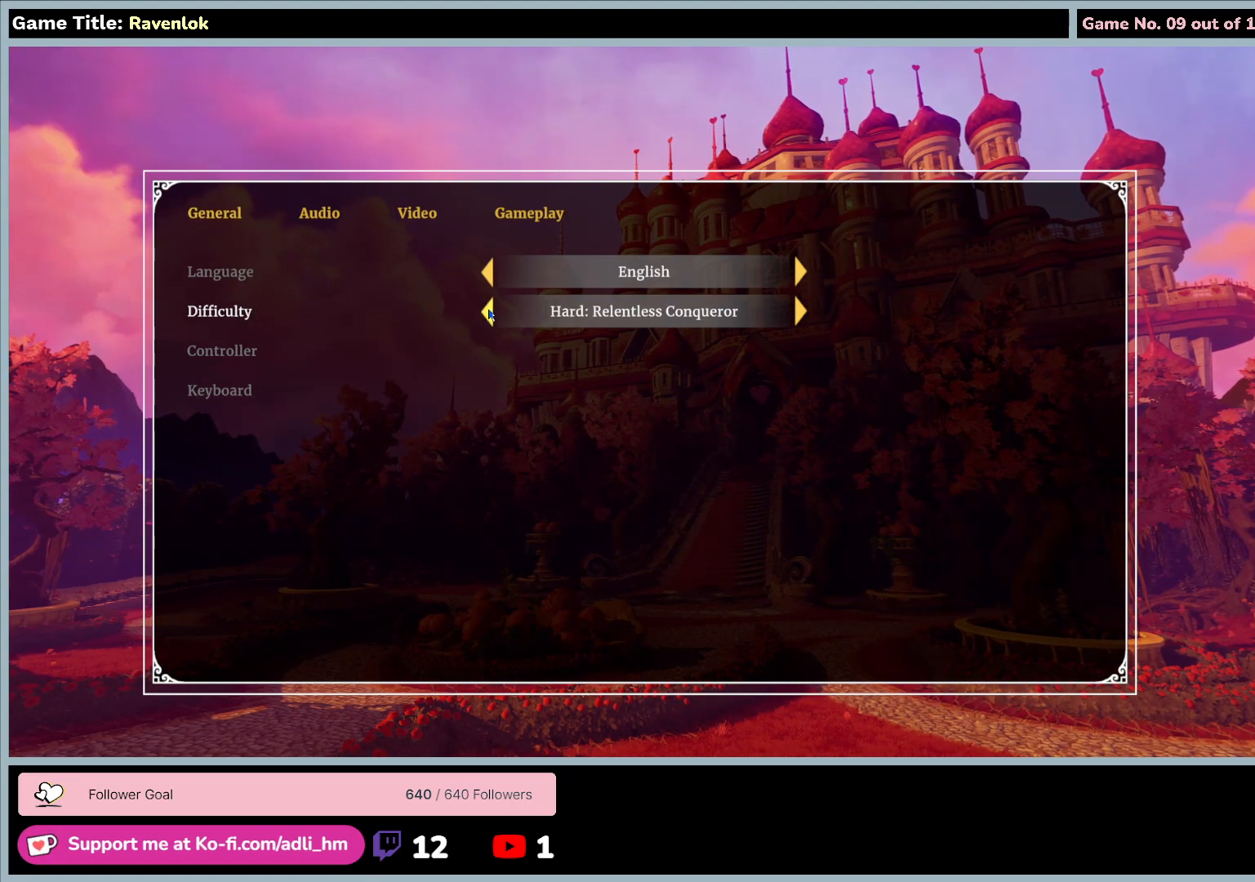
{"keys": [], "mouse": ["left"], "events": [[50, "mouse_left", "up"], [283, "mouse_left", "down"]]}
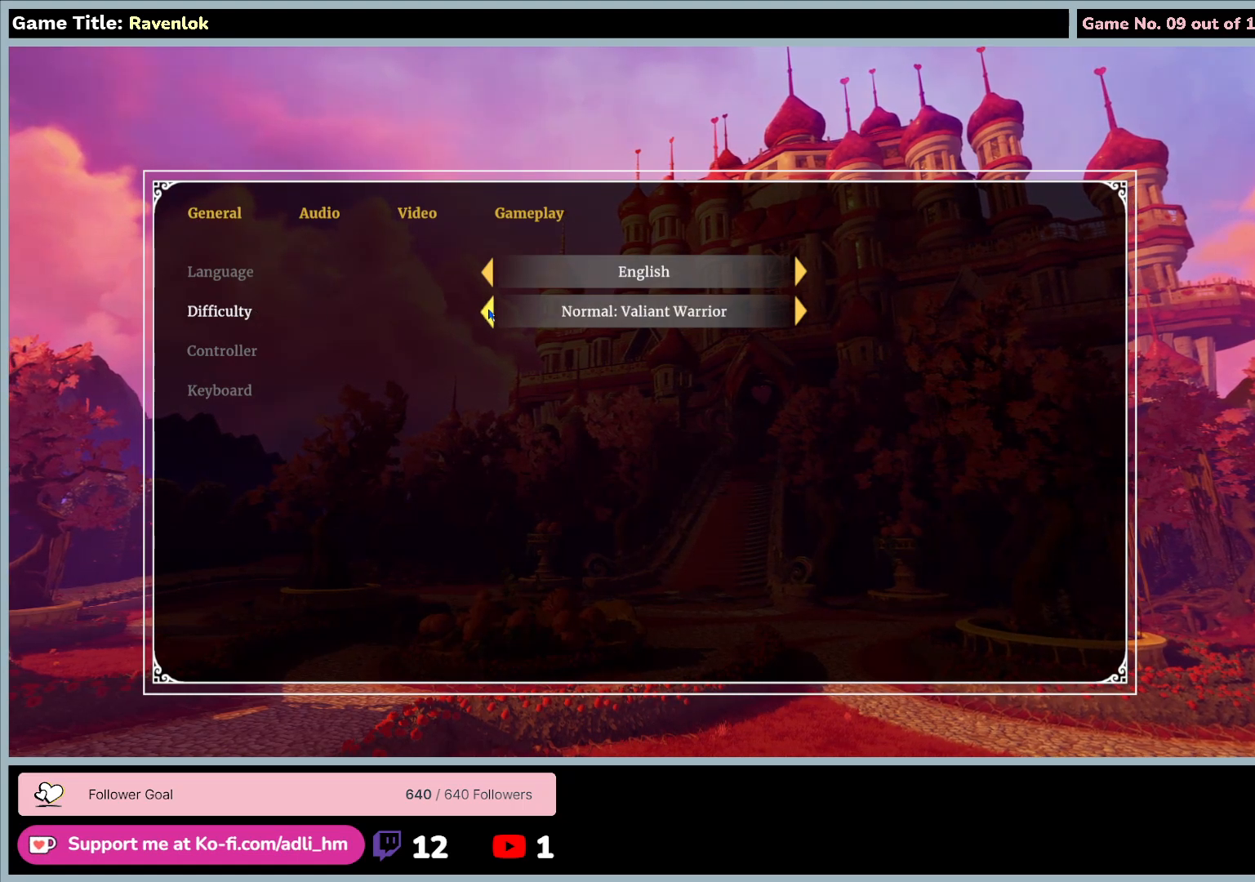
{"keys": [], "mouse": [], "events": [[100, "mouse_left", "up"]]}
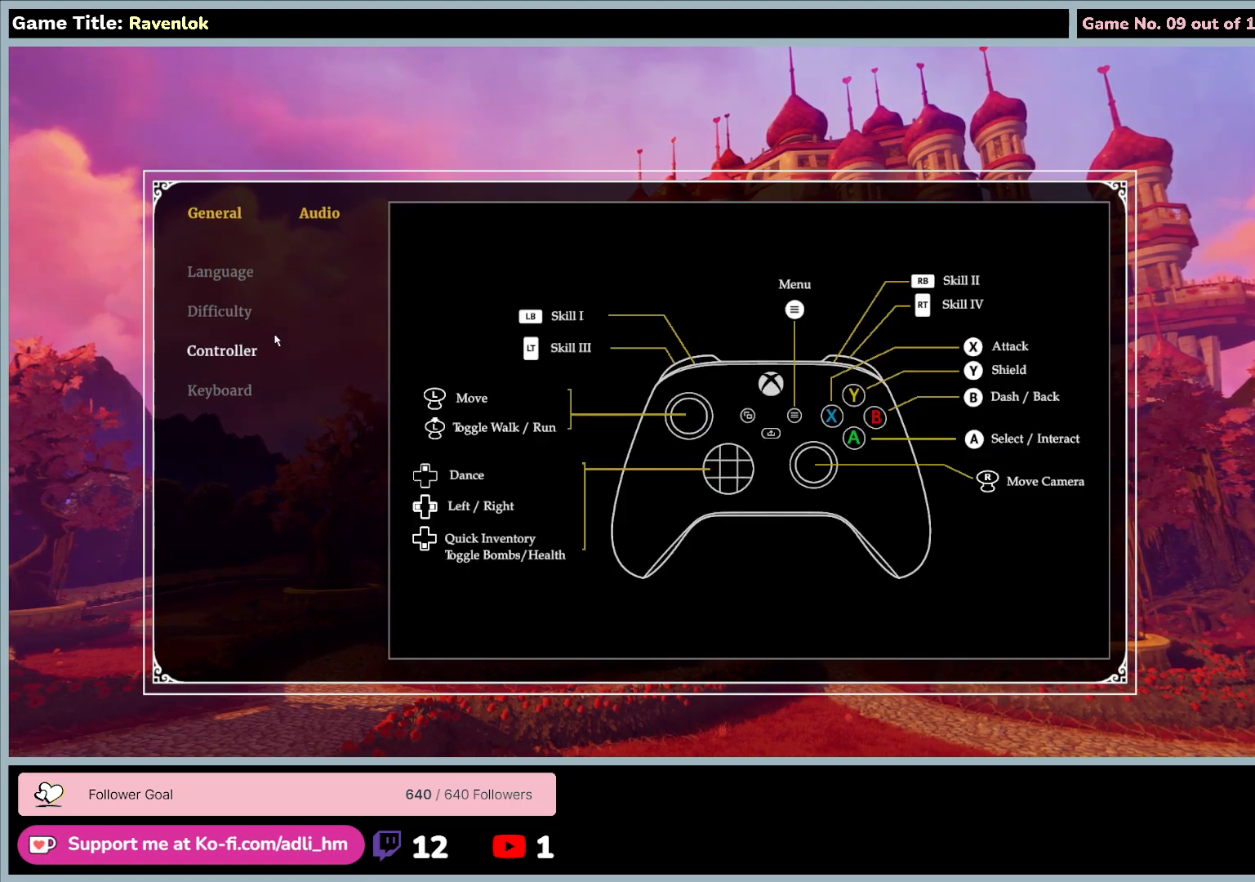
{"keys": [], "mouse": [], "events": []}
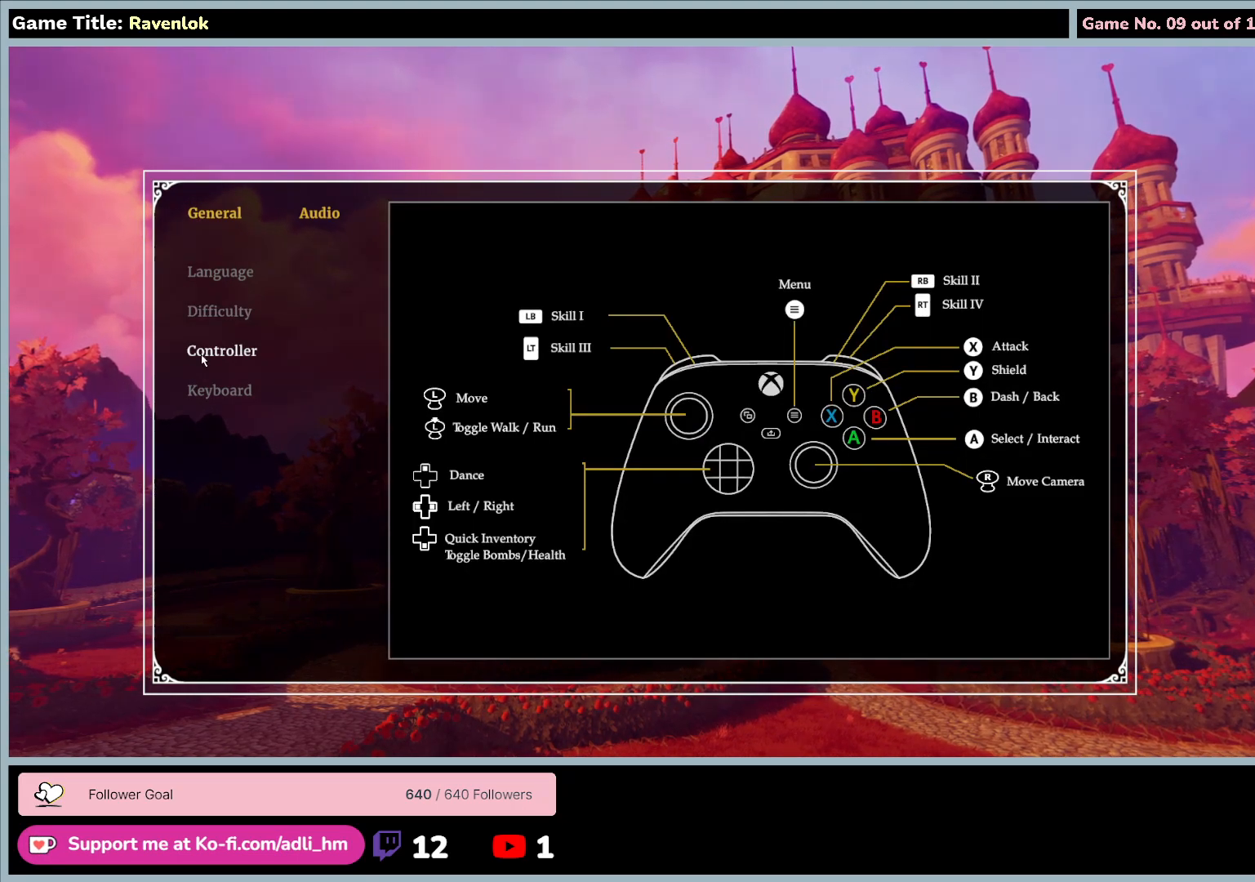
{"keys": [], "mouse": [], "events": []}
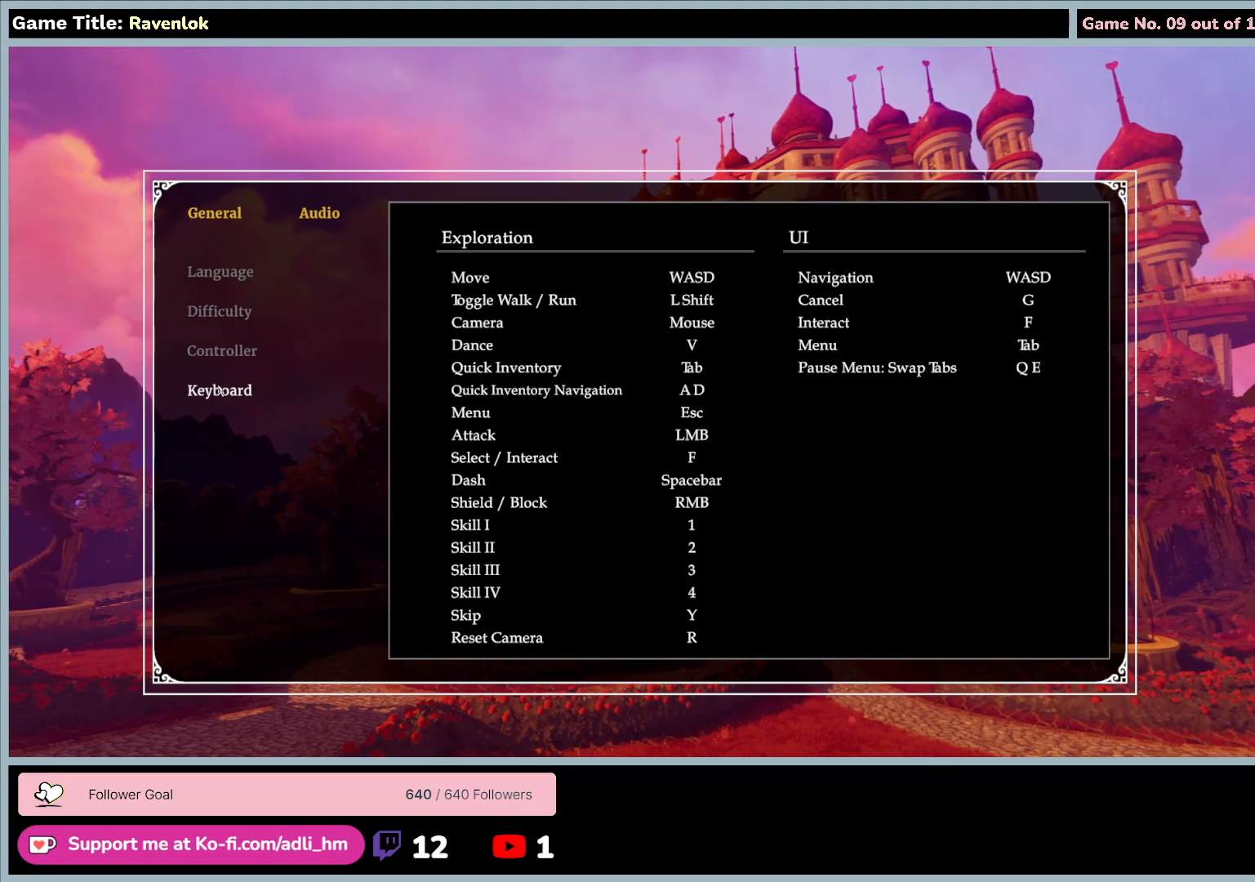
{"keys": [], "mouse": [], "events": []}
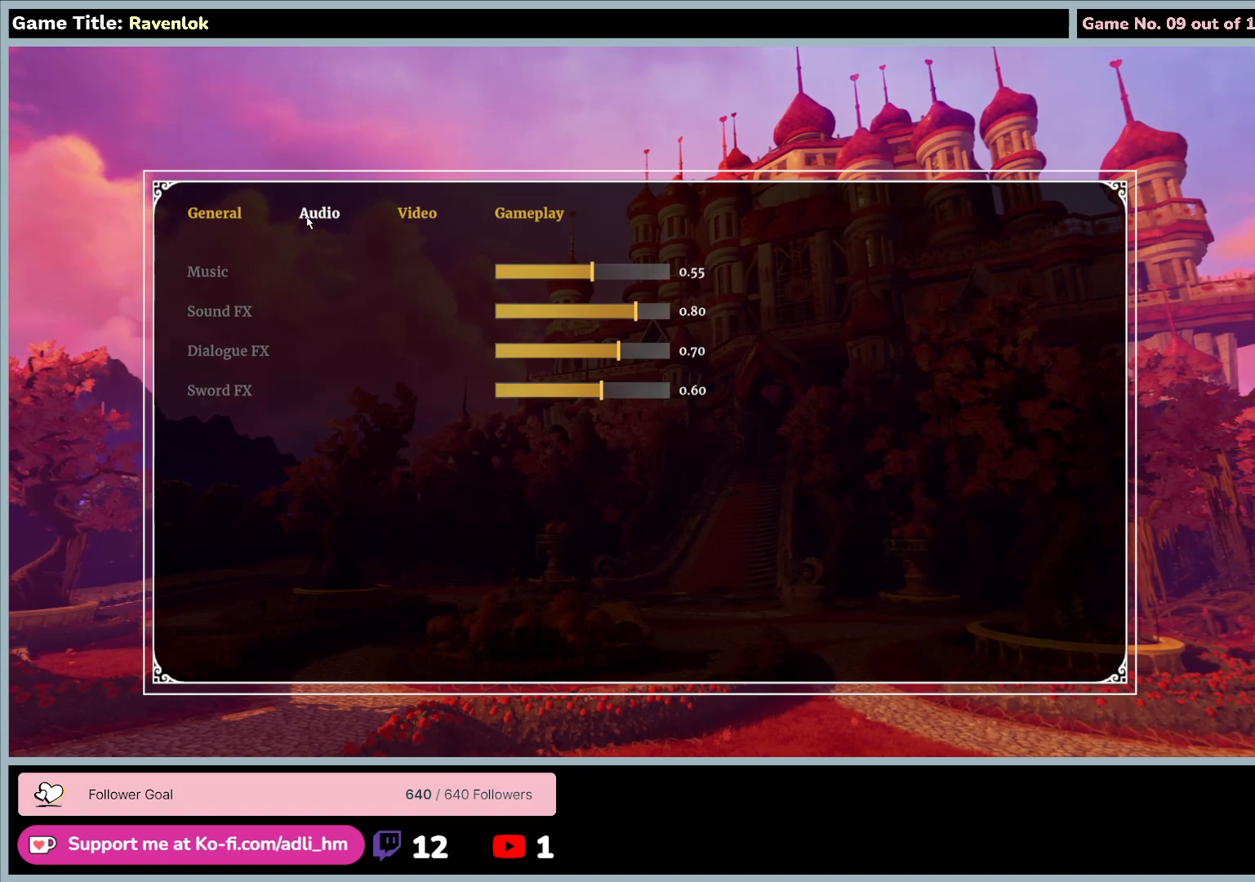
{"keys": [], "mouse": [], "events": [[33, "mouse_left", "down"], [350, "mouse_left", "up"]]}
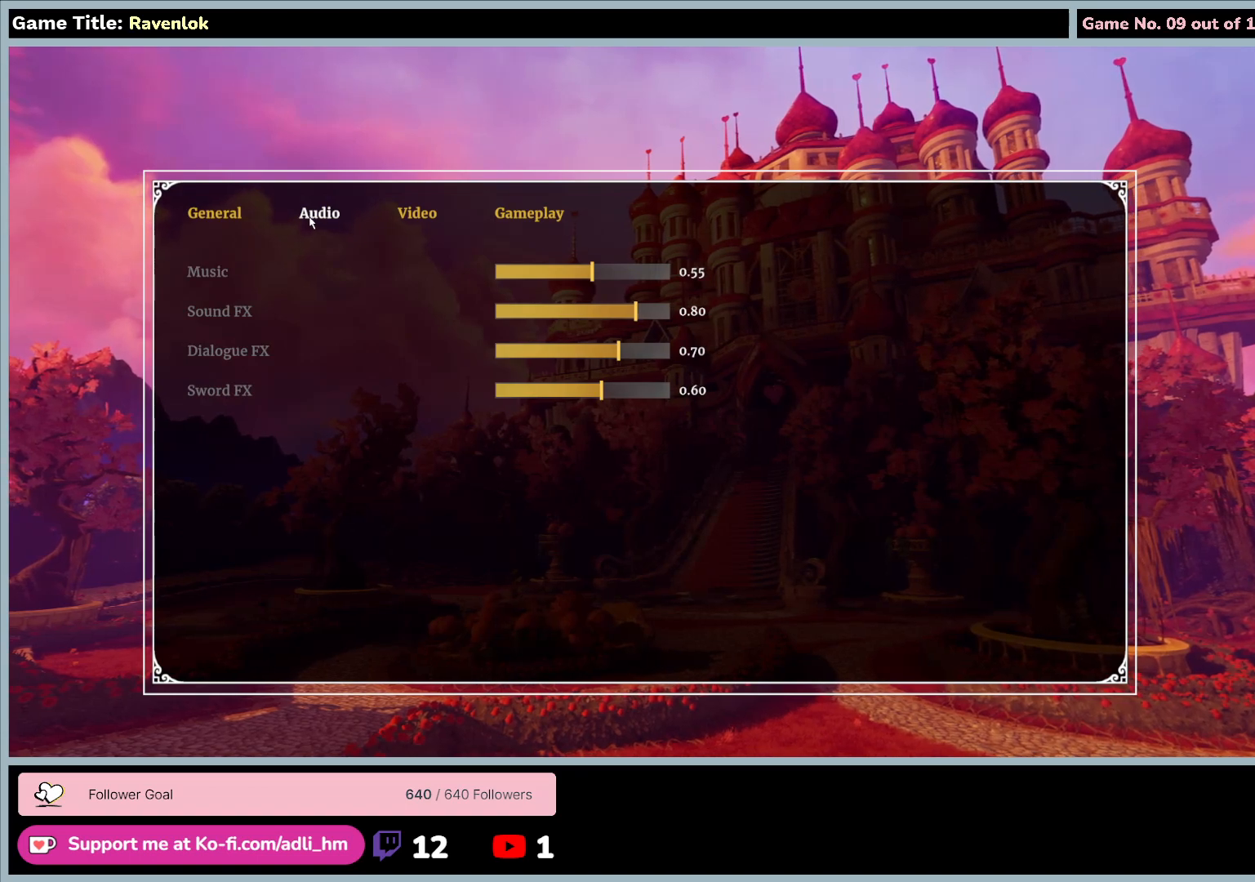
{"keys": [], "mouse": [], "events": []}
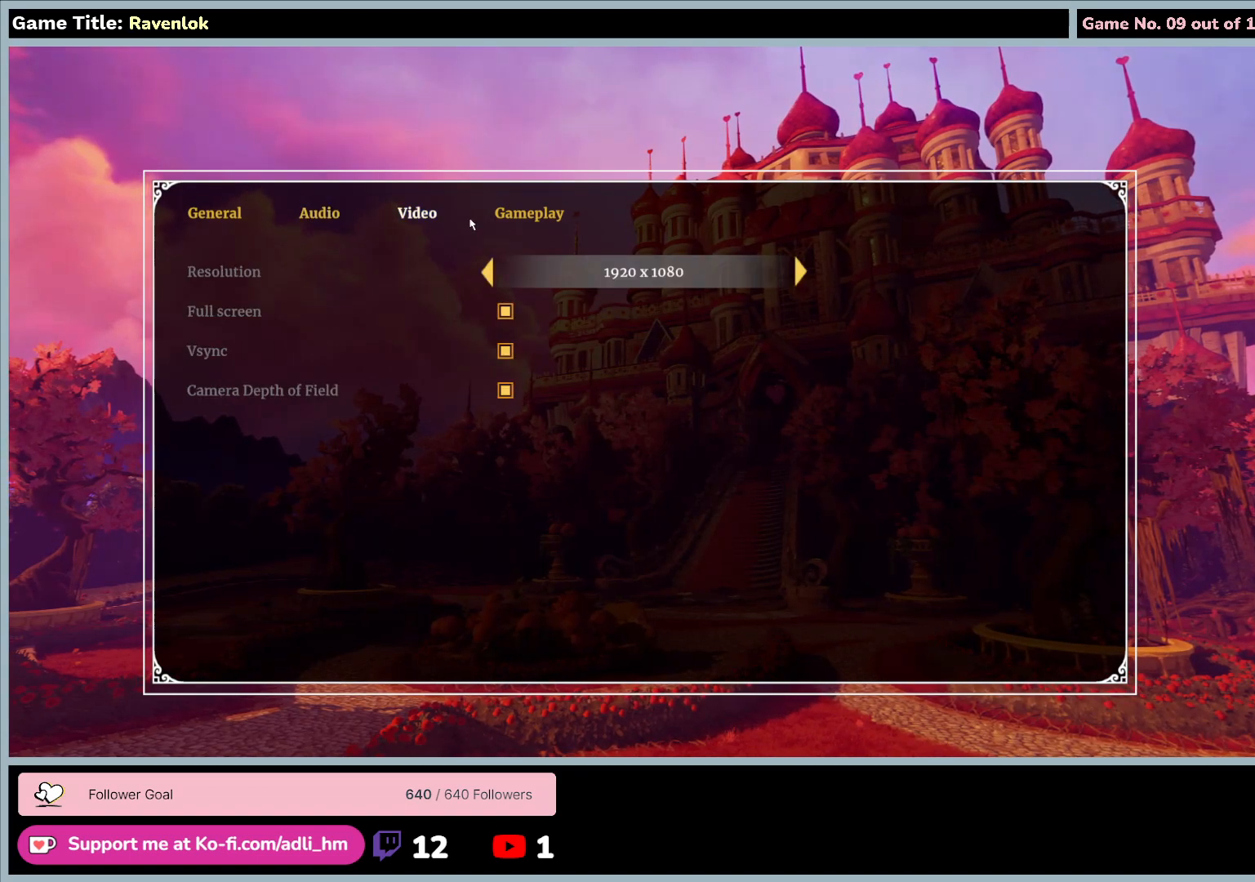
{"keys": [], "mouse": [], "events": []}
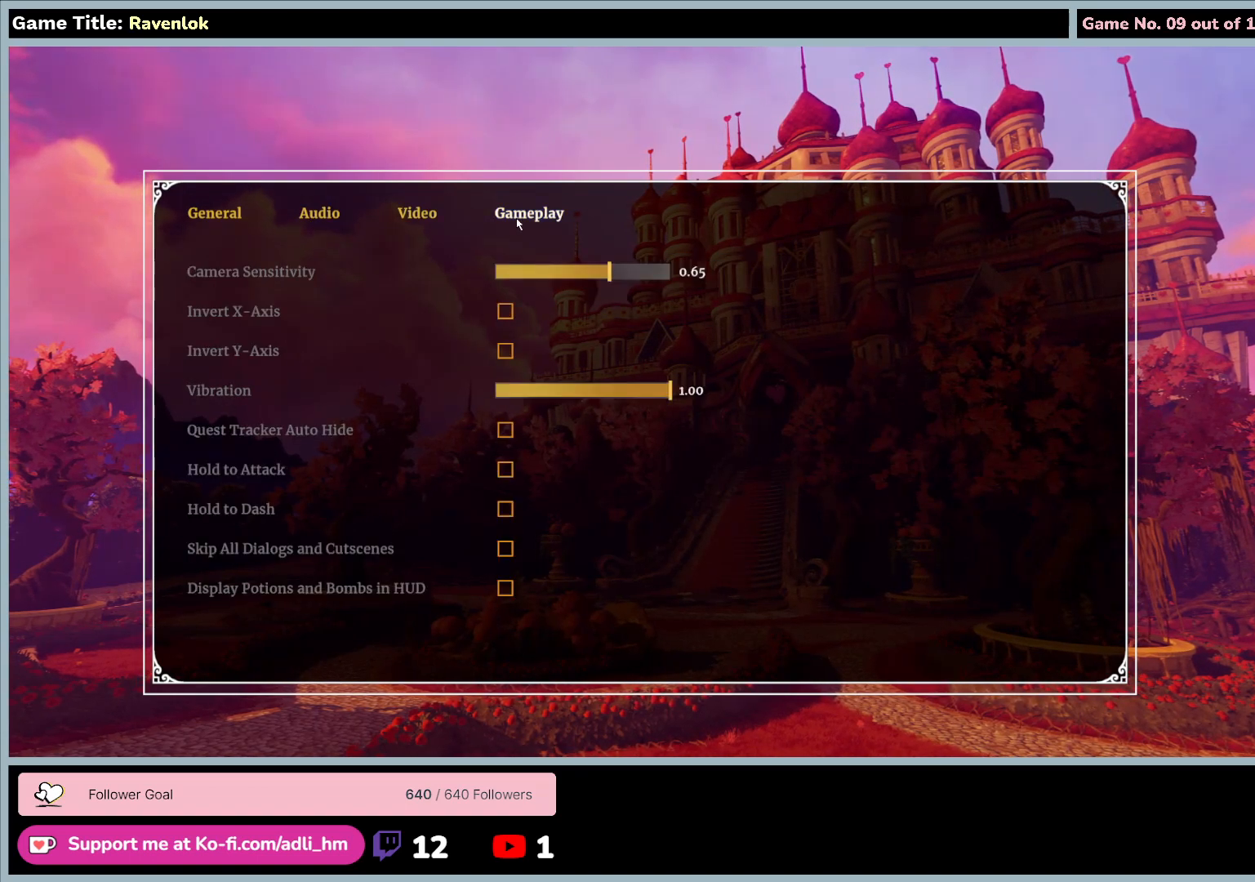
{"keys": [], "mouse": [], "events": []}
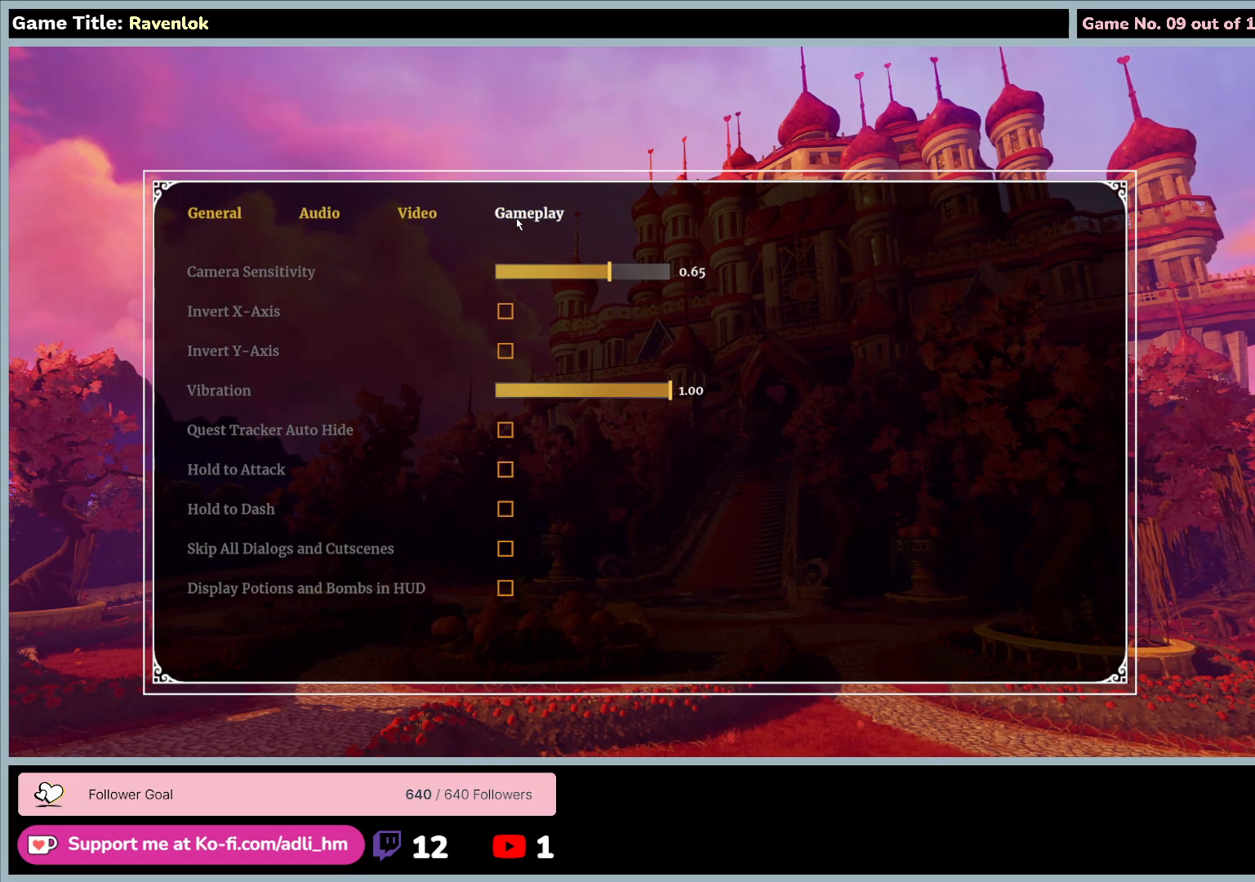
{"keys": [], "mouse": [], "events": []}
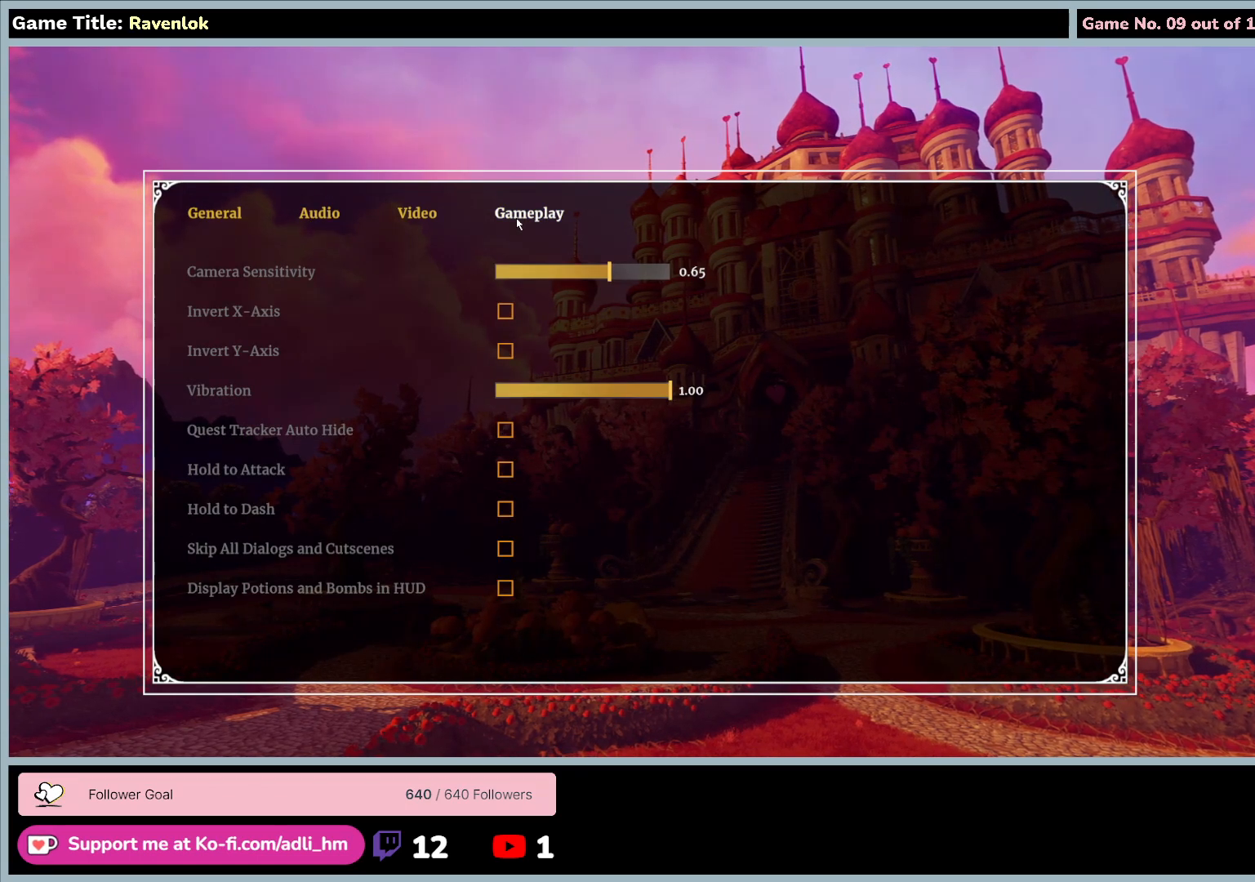
{"keys": [], "mouse": [], "events": []}
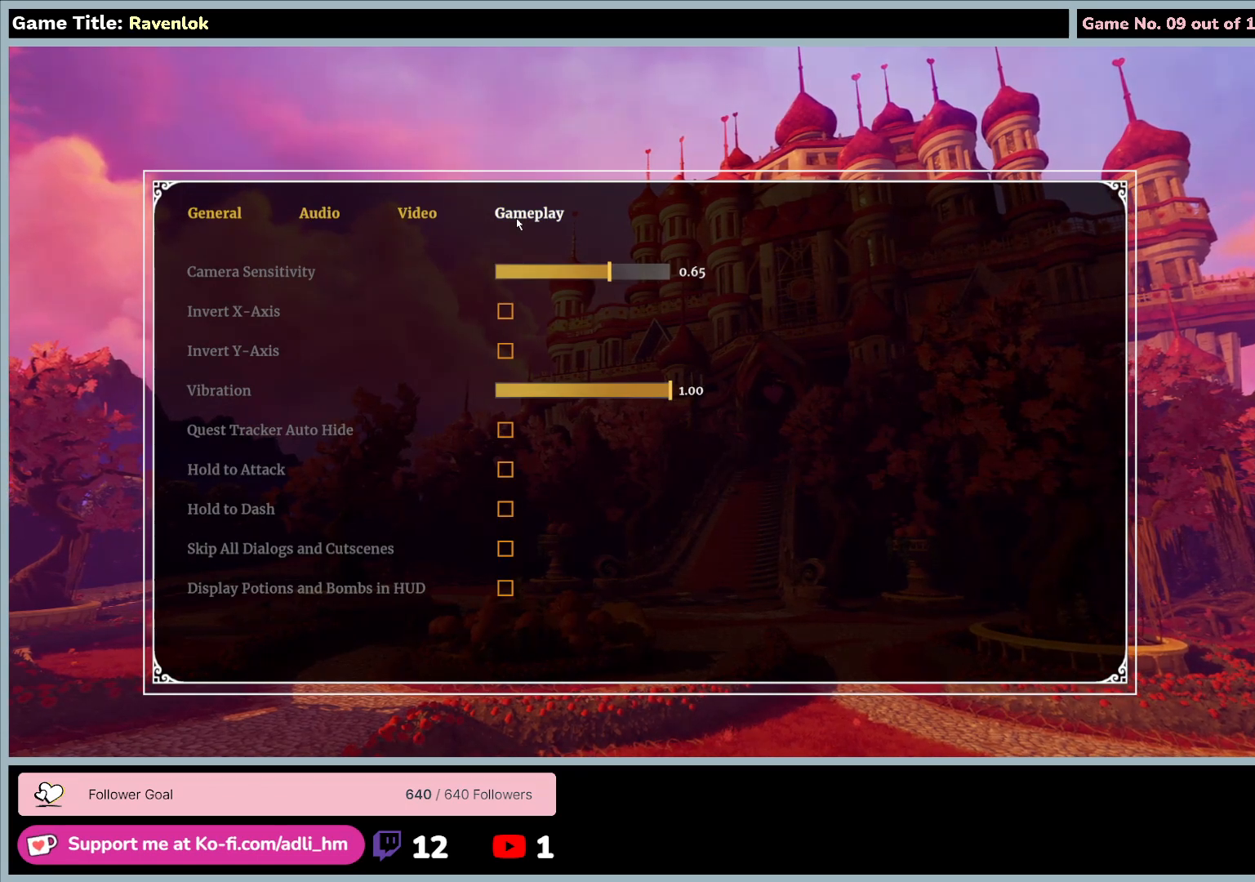
{"keys": [], "mouse": [], "events": []}
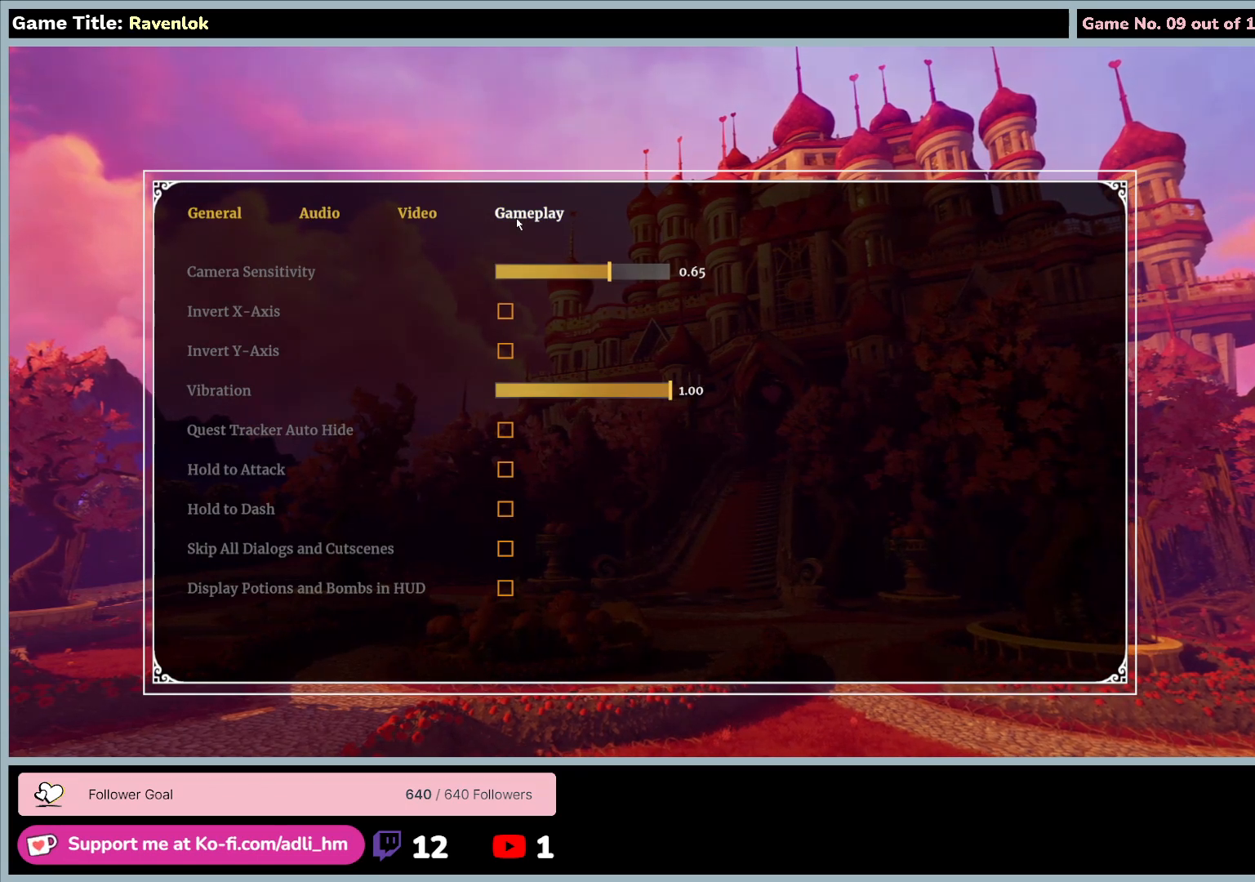
{"keys": [], "mouse": [], "events": []}
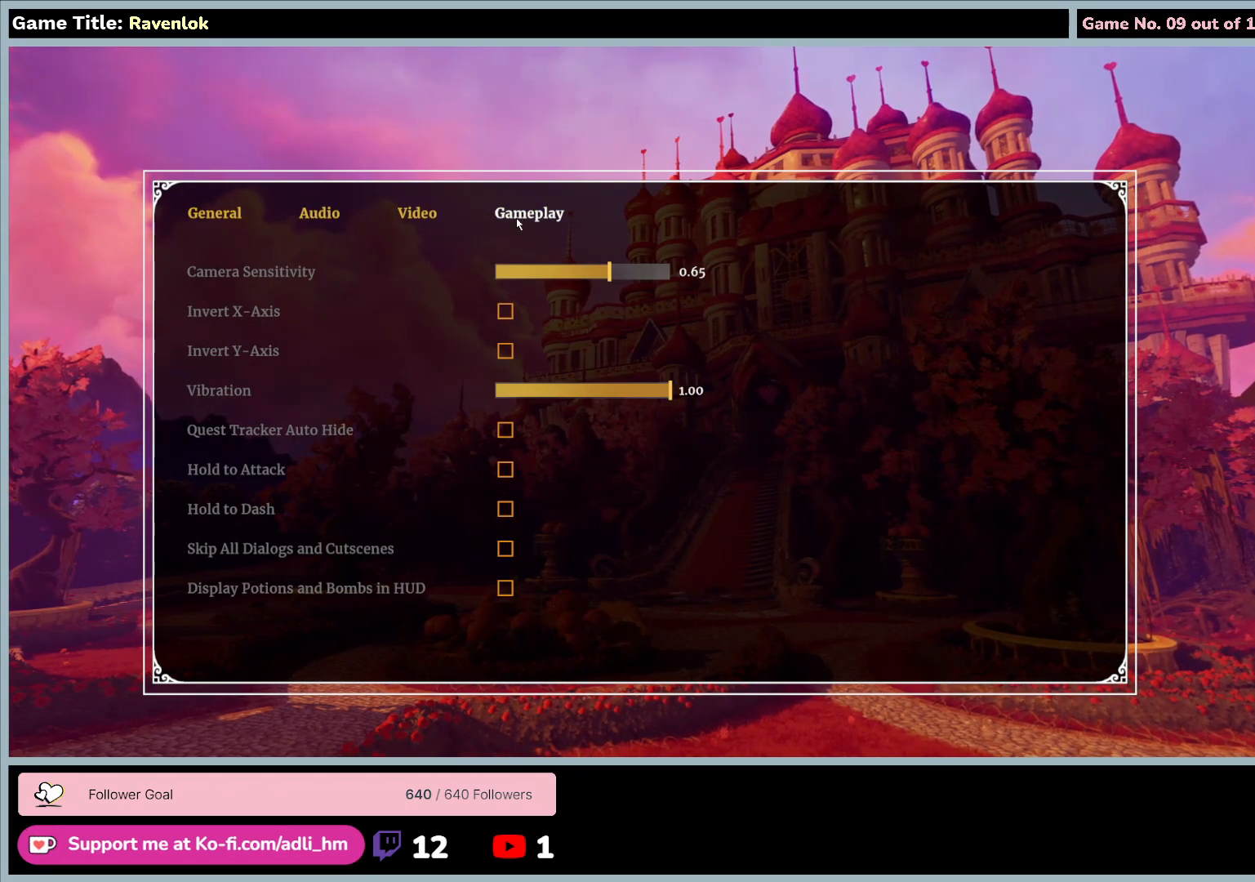
{"keys": [], "mouse": [], "events": []}
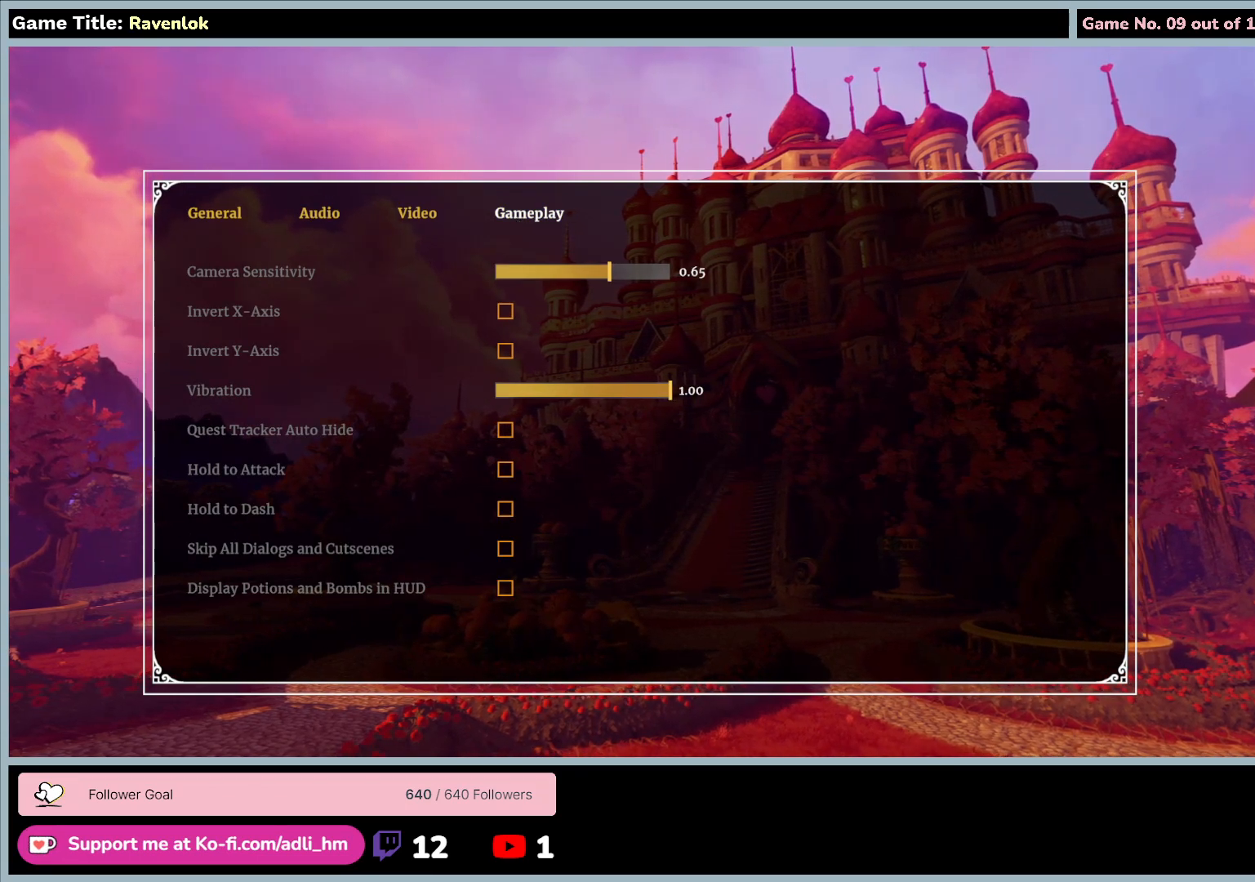
{"keys": ["escape"], "mouse": [], "events": [[50, "escape", "down"]]}
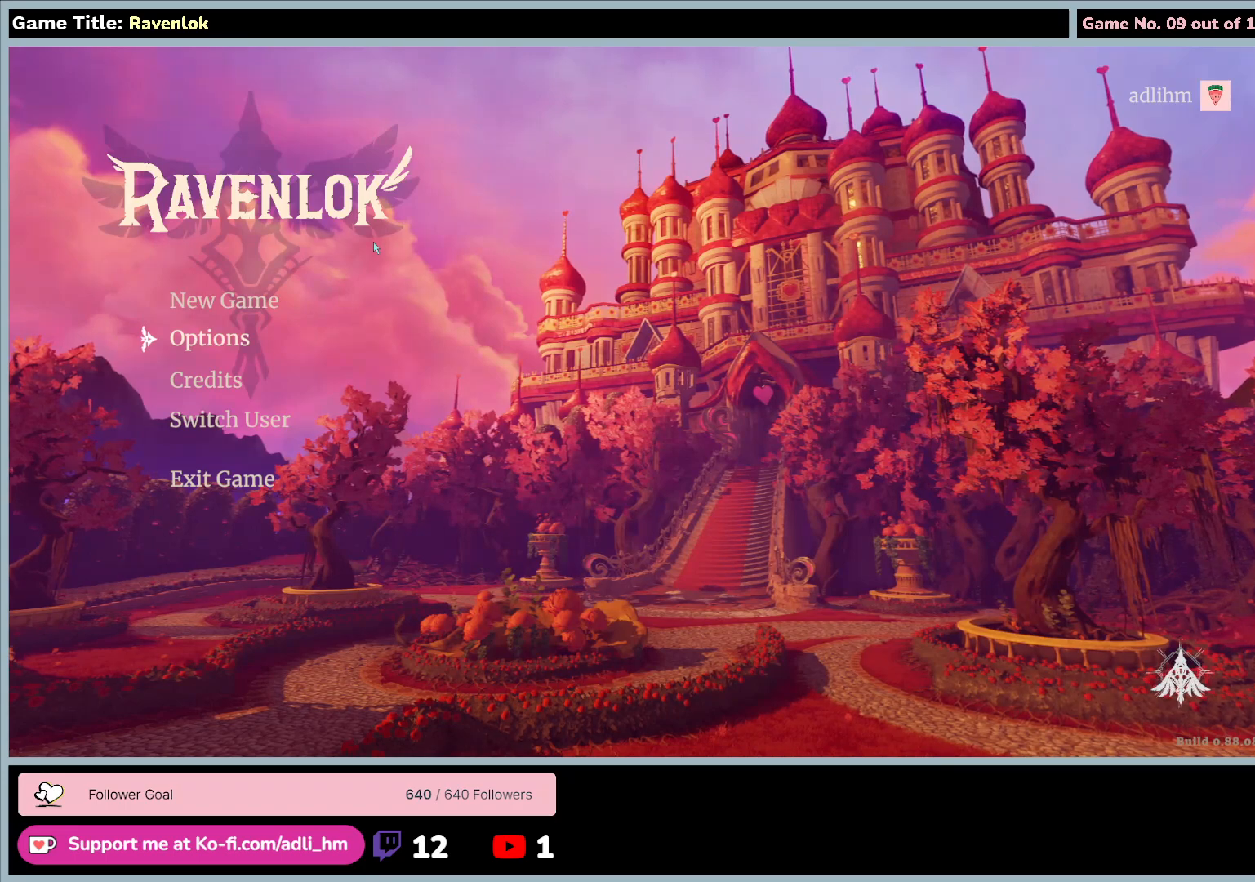
{"keys": [], "mouse": [], "events": [[83, "escape", "up"]]}
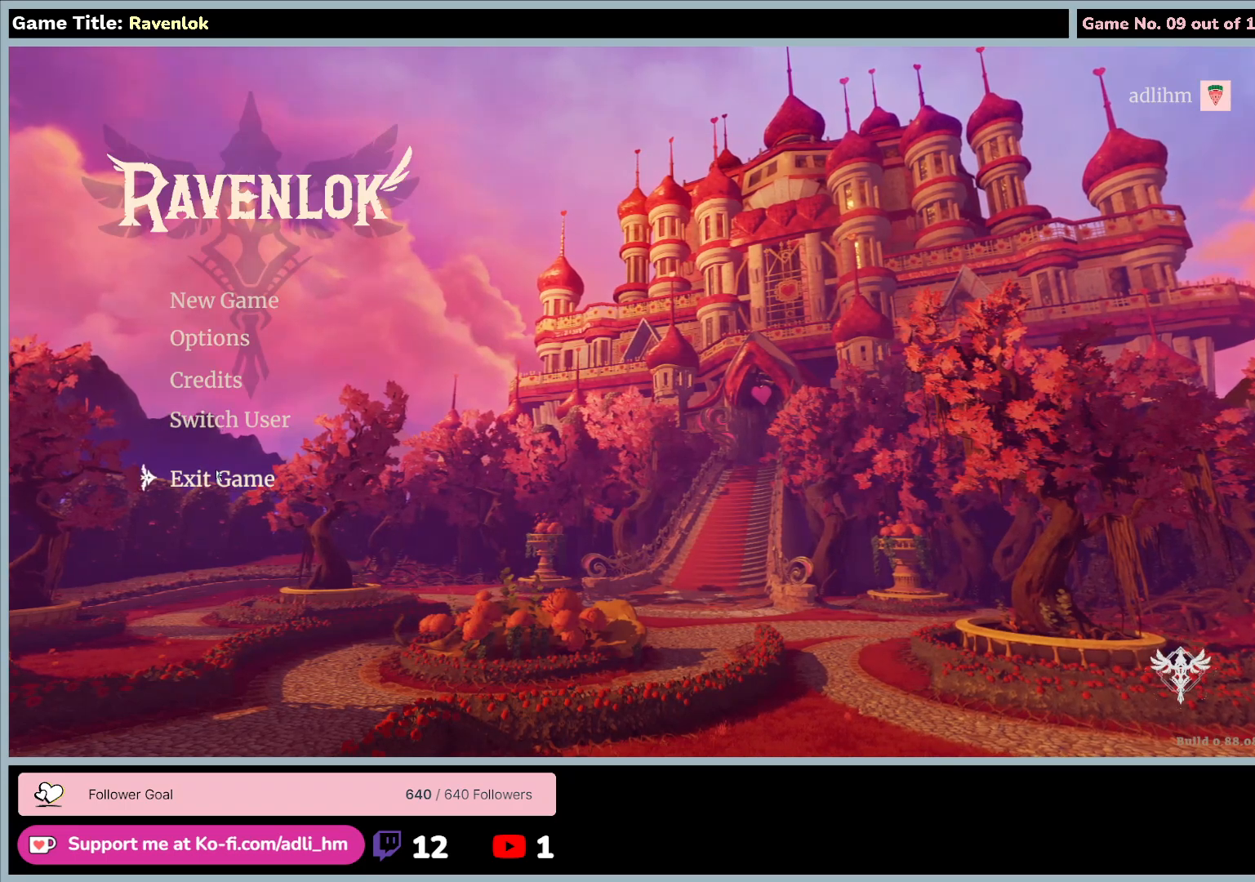
{"keys": [], "mouse": [], "events": [[217, "mouse_left", "down"], [483, "mouse_left", "up"]]}